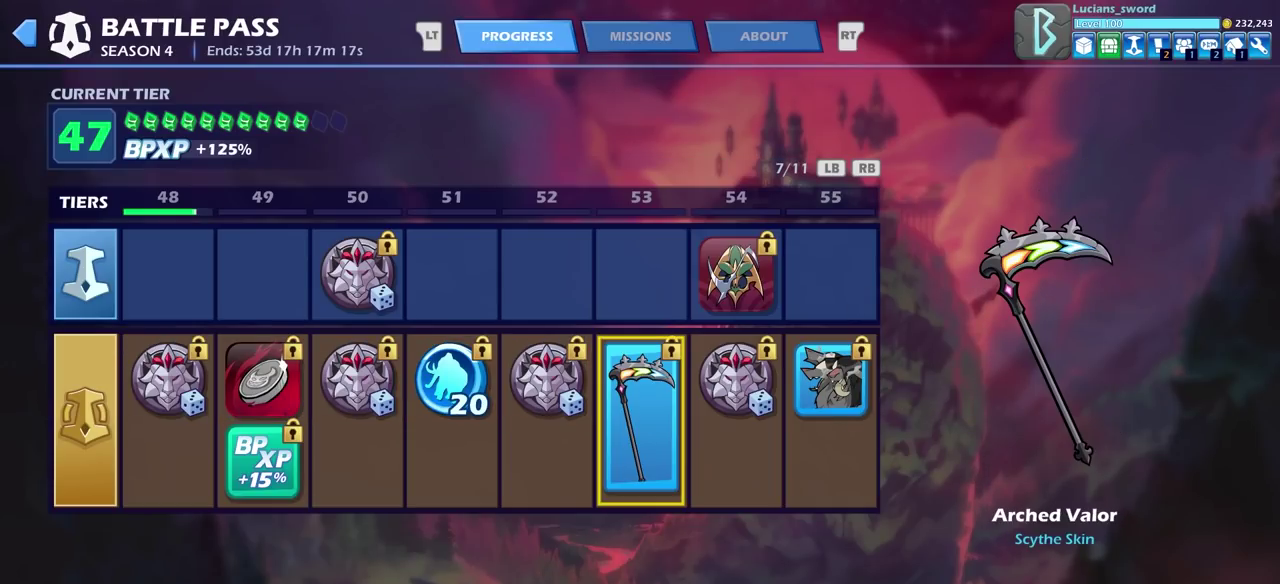
Gameplay with a controller (PlayStation layout); each line is a JSON object with the inputs held at the frame after it (dt_ms = milliseconds from this image to that frame). "events" lists button and stick changes between this image and that frame as [ms after this image, input, new state], when the widget could be followed in between.
{"dt_ms": 400, "buttons": ["R2"], "left_stick": "center", "right_stick": "center", "events": [[333, "R2", "down"]]}
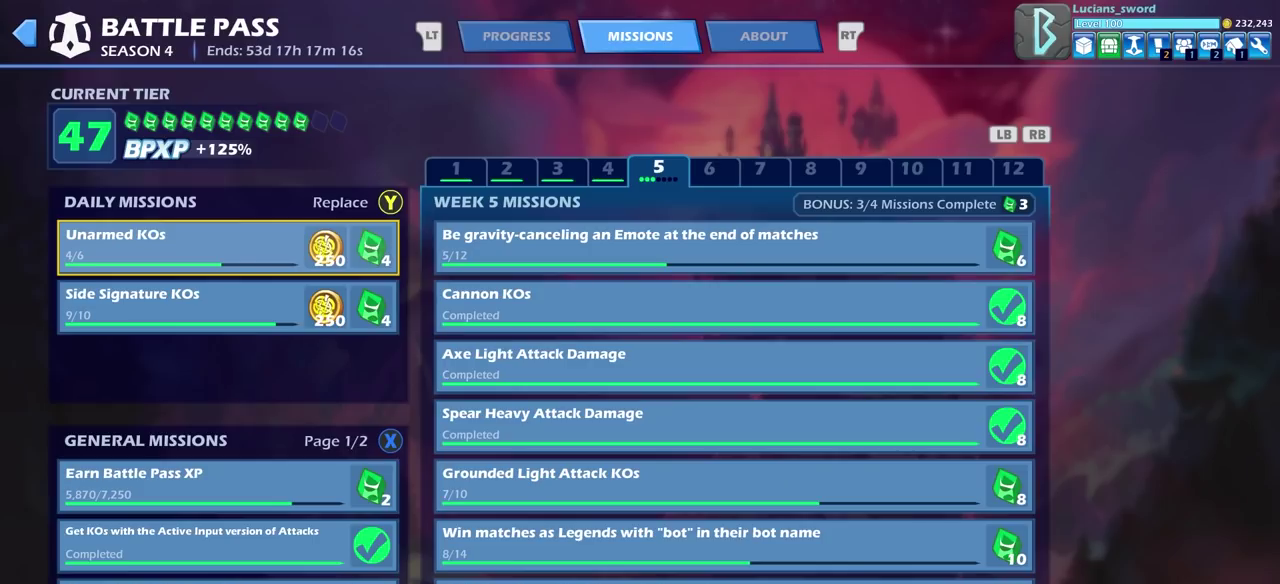
{"dt_ms": 600, "buttons": ["L2"], "left_stick": "center", "right_stick": "center", "events": [[50, "R2", "up"], [533, "L2", "down"]]}
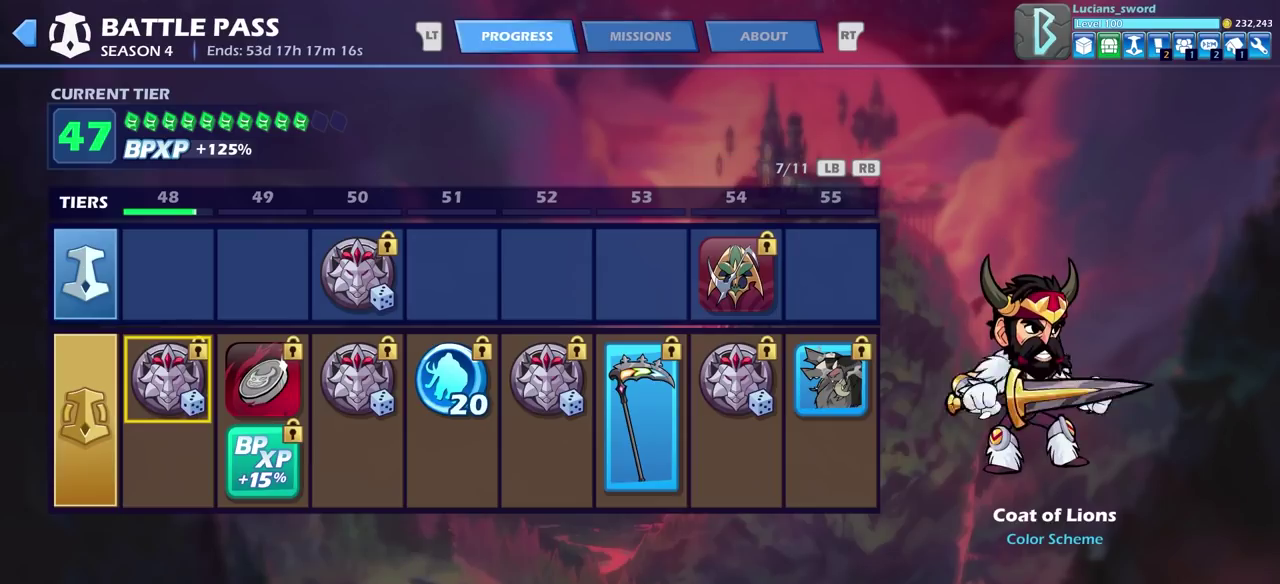
{"dt_ms": 500, "buttons": [], "left_stick": "center", "right_stick": "center", "events": [[67, "L2", "up"]]}
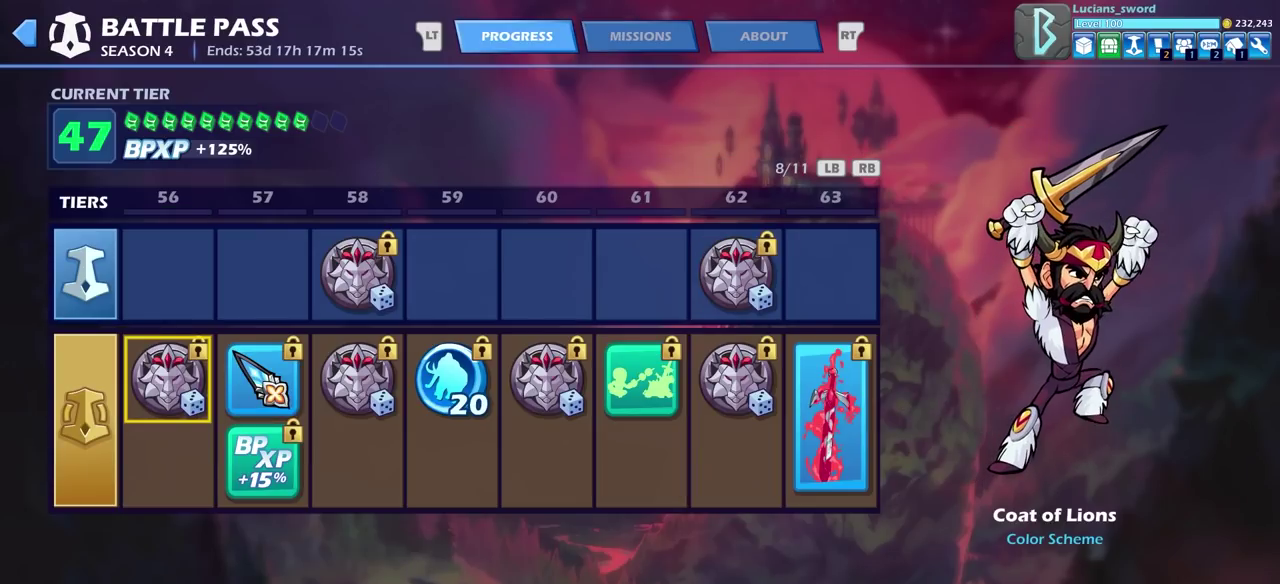
{"dt_ms": 600, "buttons": [], "left_stick": "center", "right_stick": "center", "events": [[467, "DPAD_RIGHT", "down"], [567, "DPAD_RIGHT", "up"]]}
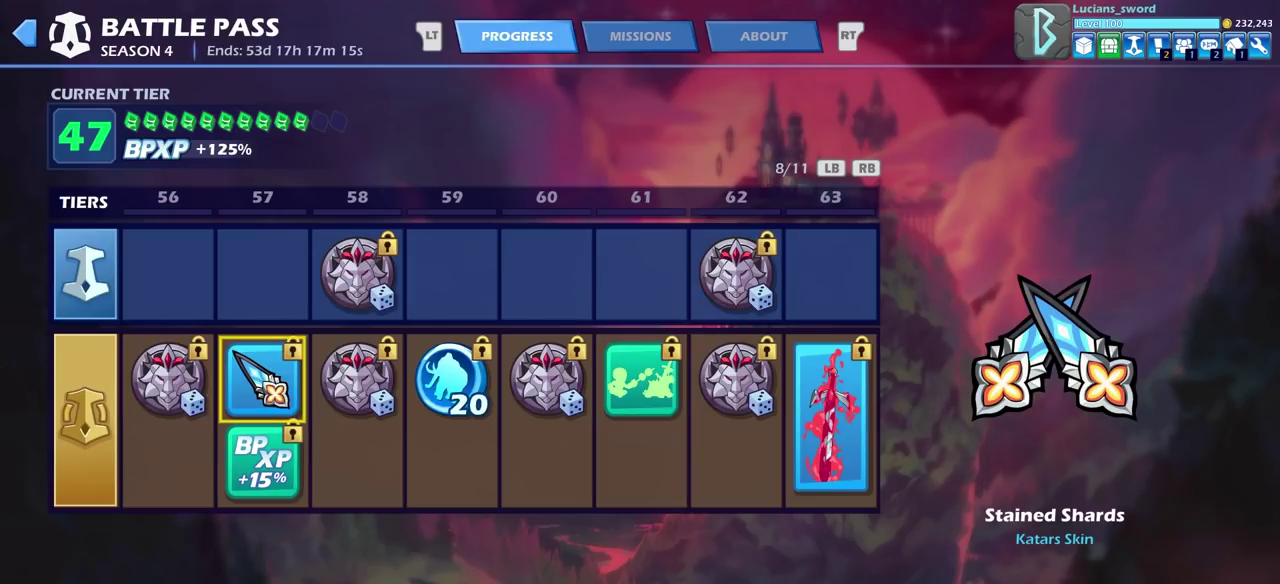
{"dt_ms": 400, "buttons": [], "left_stick": "center", "right_stick": "center", "events": []}